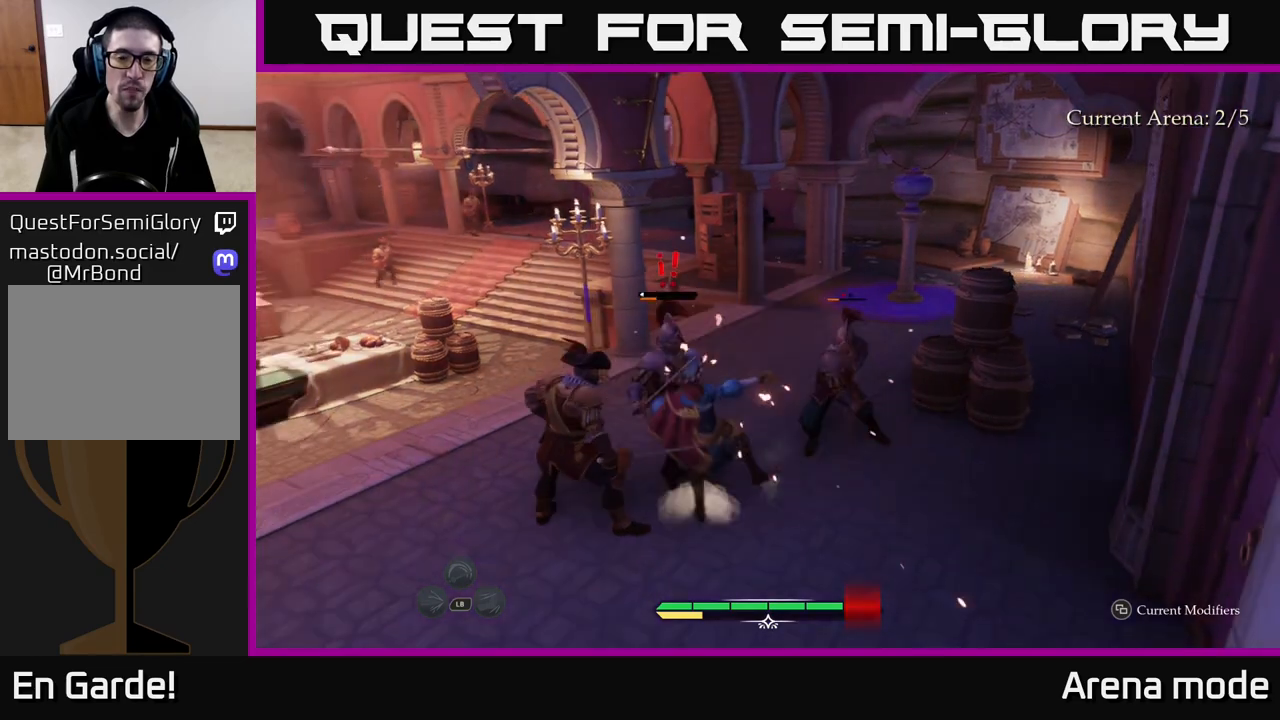
Gameplay with a controller (Xbox layout); each line is a JSON object with the inputs held at the frame after it. "events" lists button and stick changes between this image and that frame as [ms after this image, input, new state], when the widget could be followed in between.
{"buttons": [], "left_stick": "down-left", "right_stick": "center", "events": [[183, "X", "down"], [250, "X", "up"], [417, "left_stick", "left"], [433, "X", "down"], [483, "left_stick", "down-left"], [500, "X", "up"]]}
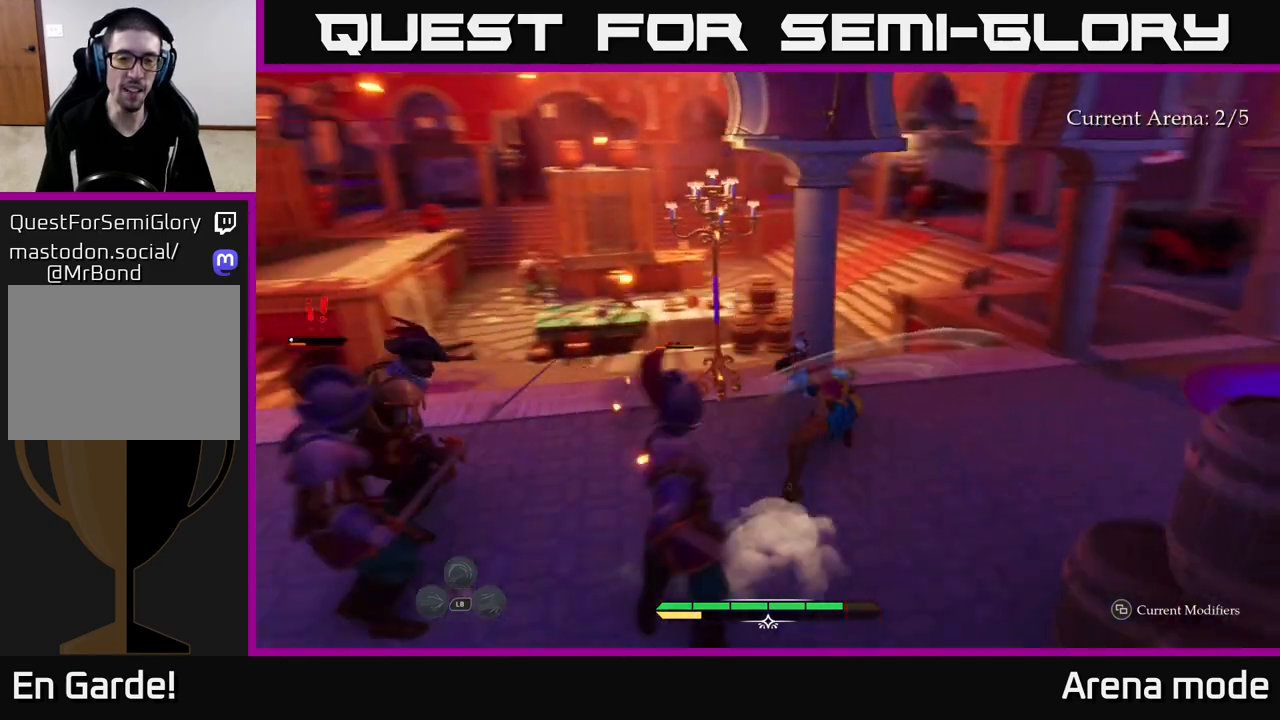
{"buttons": [], "left_stick": "left", "right_stick": "center", "events": [[117, "X", "down"], [200, "X", "up"], [300, "X", "down"], [367, "X", "up"], [467, "left_stick", "left"]]}
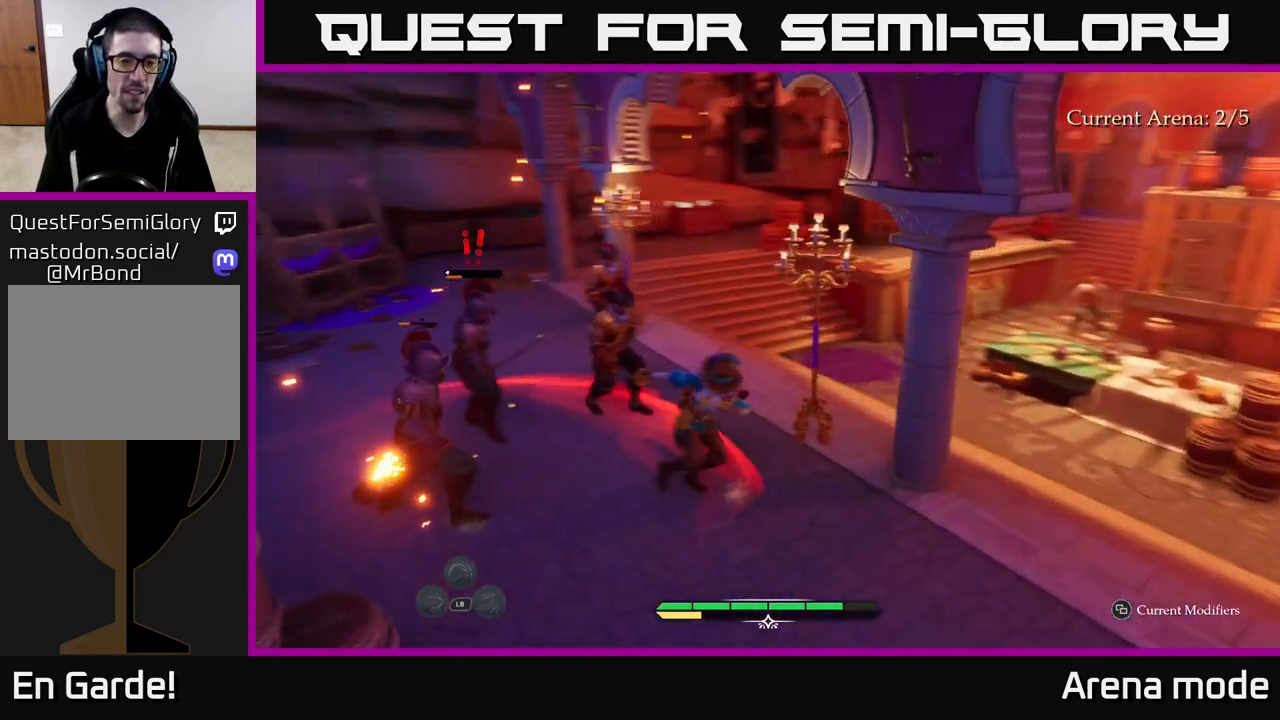
{"buttons": [], "left_stick": "down", "right_stick": "center", "events": [[67, "X", "down"], [150, "X", "up"], [233, "left_stick", "center"], [317, "left_stick", "down"], [383, "B", "down"], [450, "B", "up"]]}
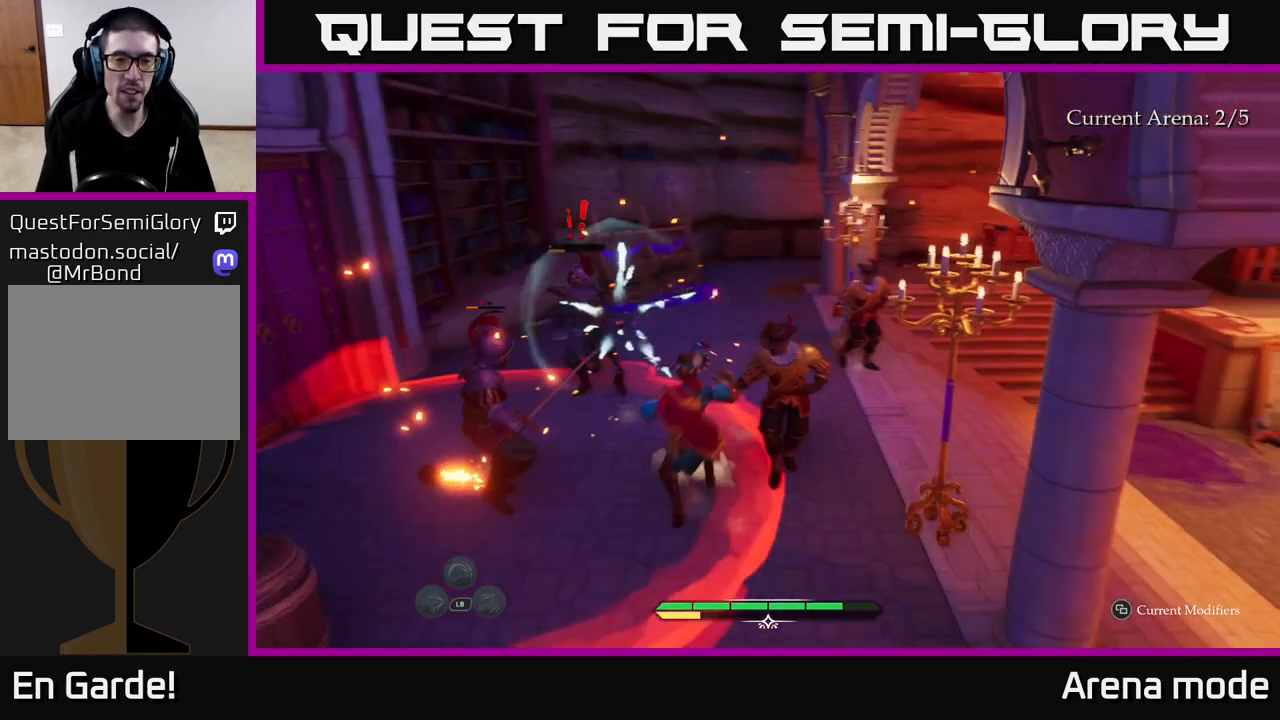
{"buttons": [], "left_stick": "center", "right_stick": "center", "events": [[33, "B", "down"], [100, "B", "up"], [117, "left_stick", "down-right"], [183, "B", "down"], [250, "B", "up"], [467, "left_stick", "center"]]}
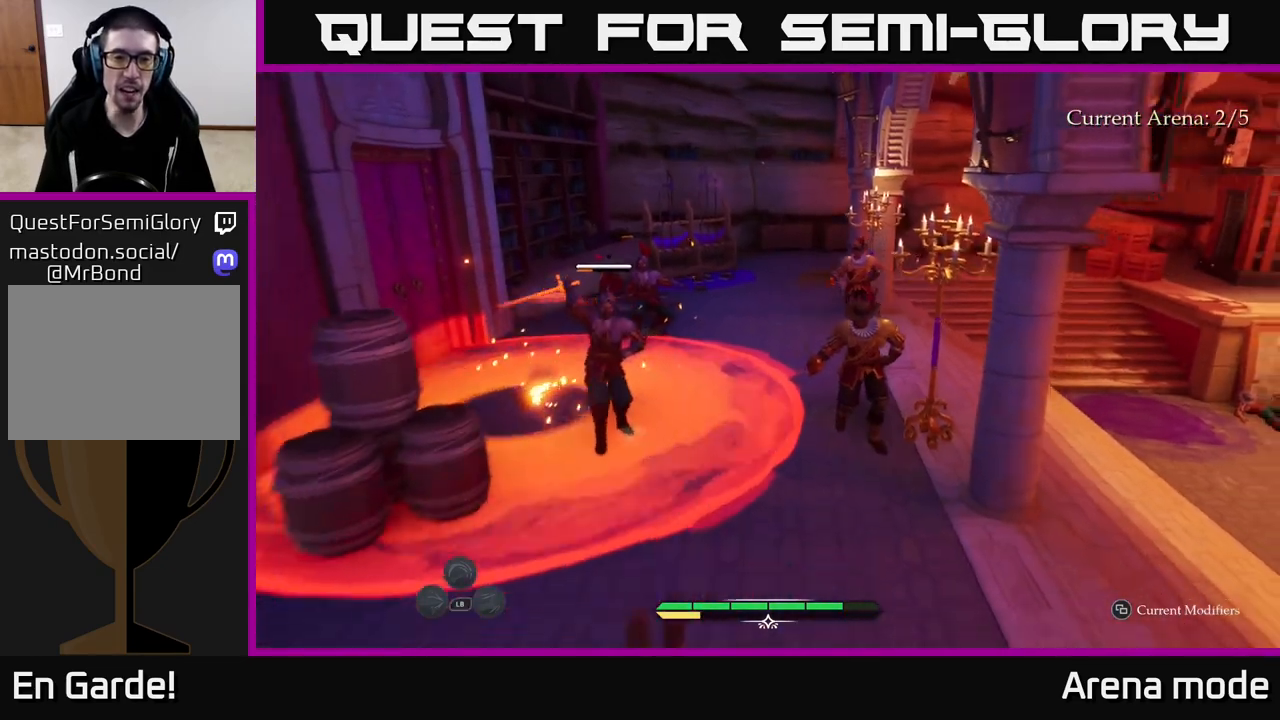
{"buttons": [], "left_stick": "up", "right_stick": "center", "events": [[183, "left_stick", "up"], [450, "X", "down"], [500, "X", "up"]]}
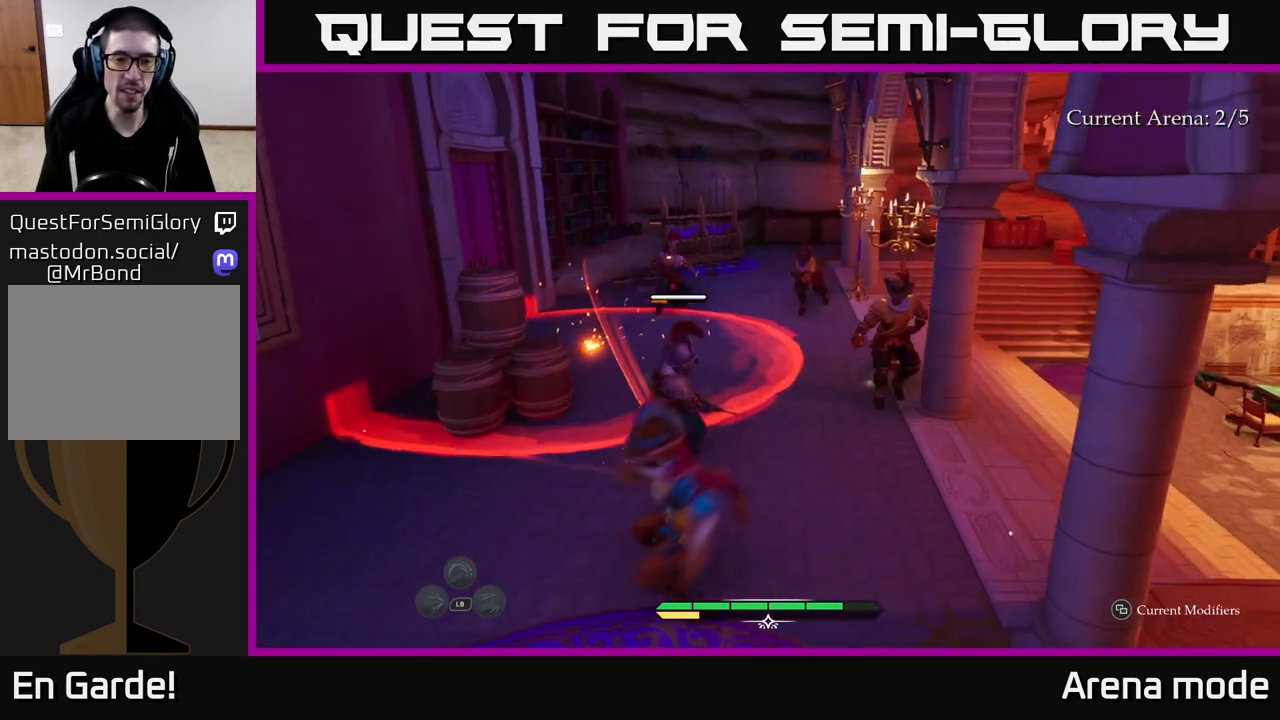
{"buttons": [], "left_stick": "up", "right_stick": "center", "events": [[150, "X", "down"], [217, "X", "up"], [367, "X", "down"], [450, "X", "up"]]}
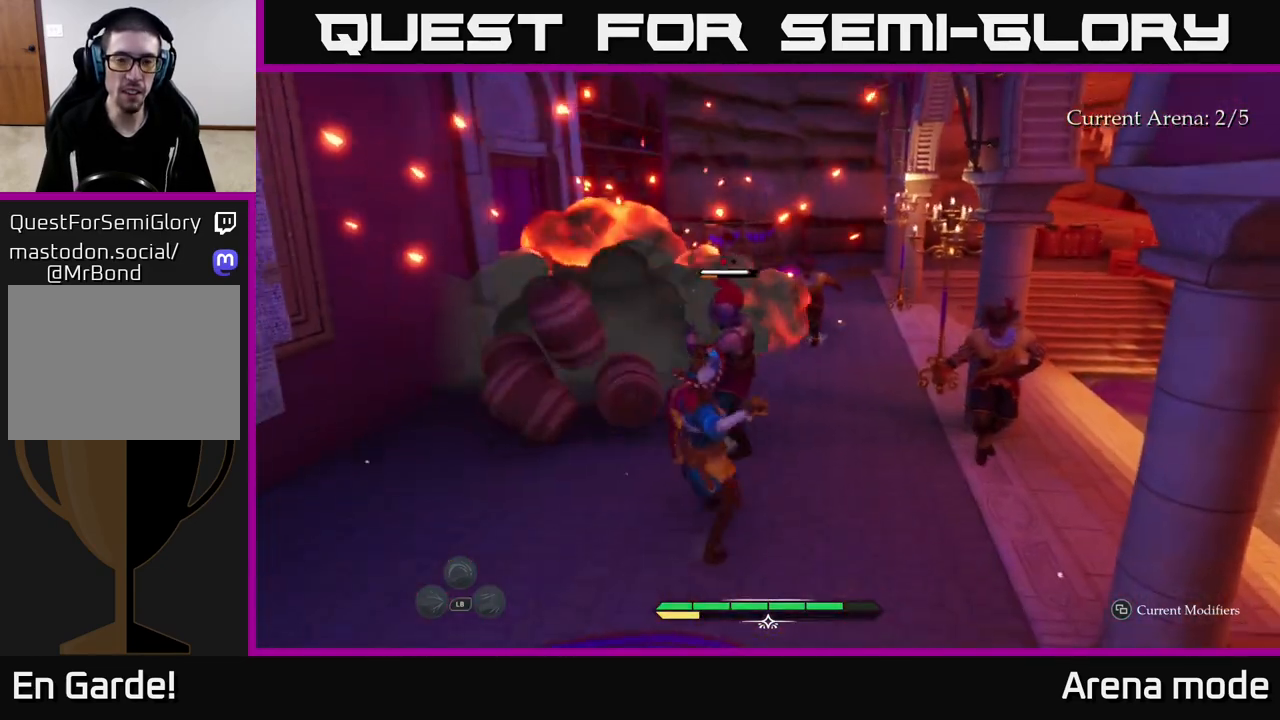
{"buttons": ["X"], "left_stick": "up", "right_stick": "center", "events": [[233, "X", "down"], [333, "X", "up"], [383, "left_stick", "center"], [433, "X", "down"], [433, "left_stick", "up"]]}
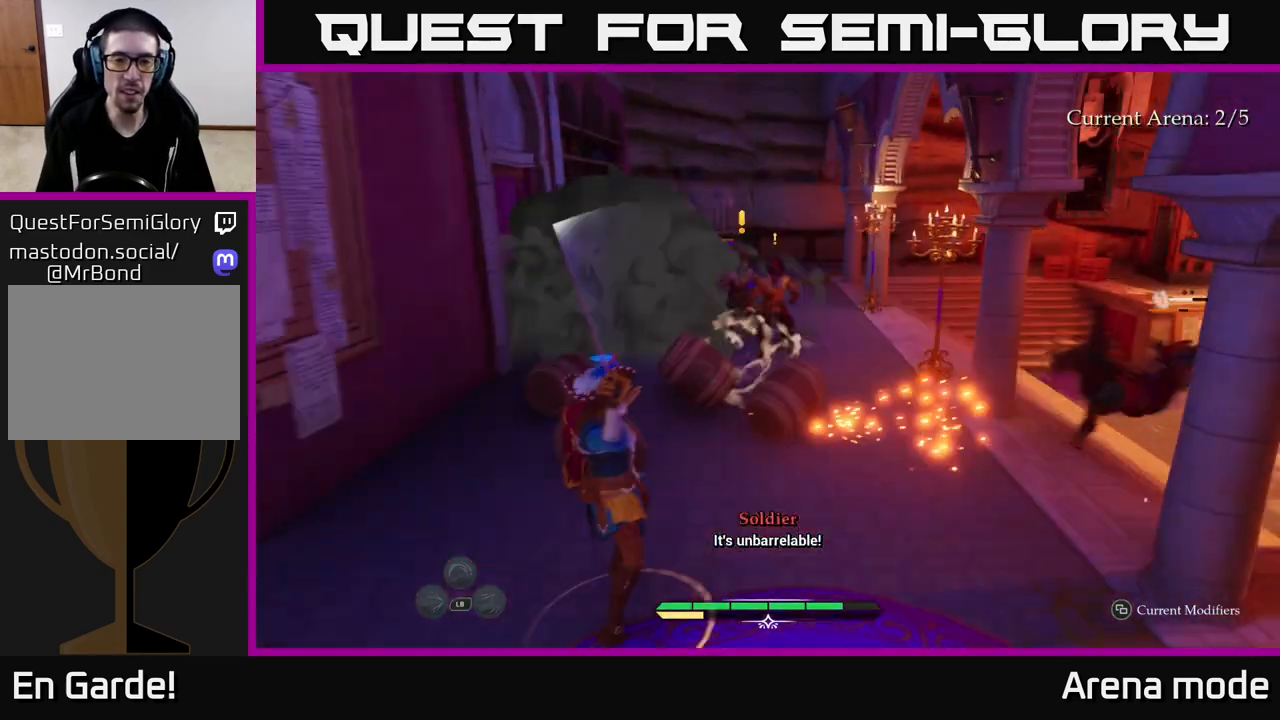
{"buttons": [], "left_stick": "up-left", "right_stick": "center", "events": [[17, "X", "up"], [100, "left_stick", "center"], [400, "left_stick", "up"], [500, "left_stick", "up-left"]]}
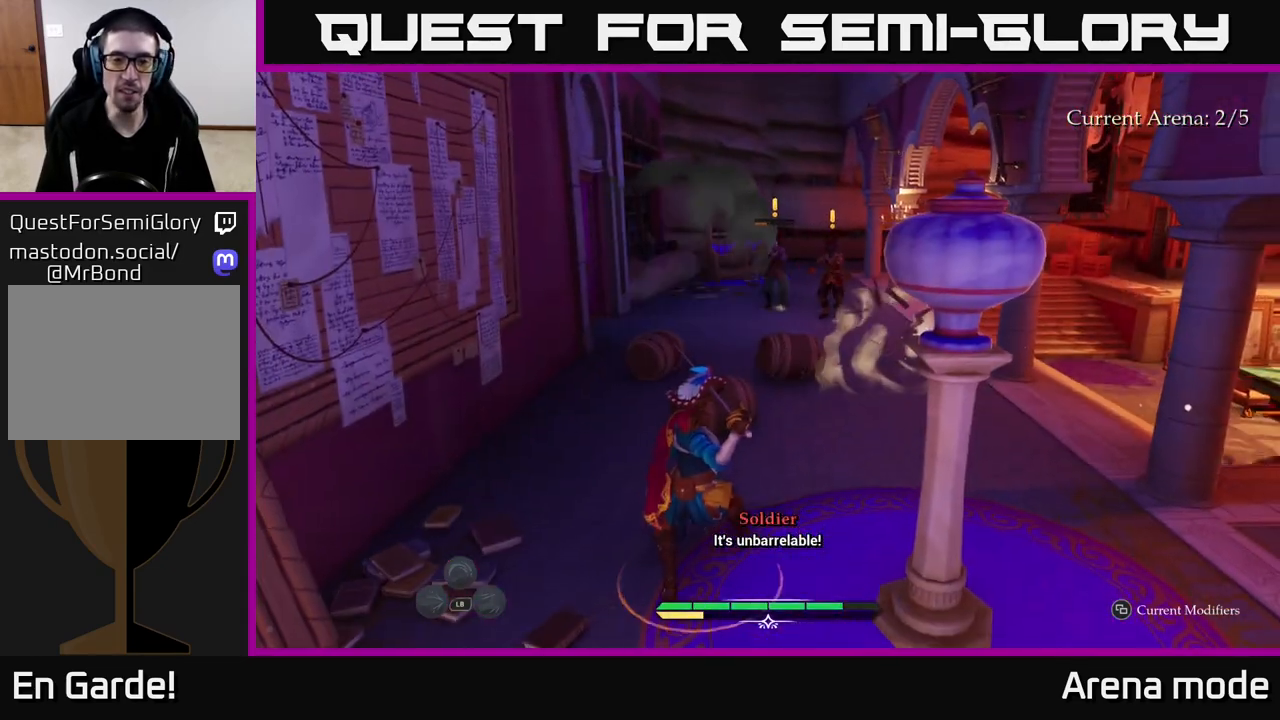
{"buttons": ["R2"], "left_stick": "up", "right_stick": "center", "events": [[100, "R2", "down"], [117, "left_stick", "up"], [167, "R2", "up"], [433, "R2", "down"]]}
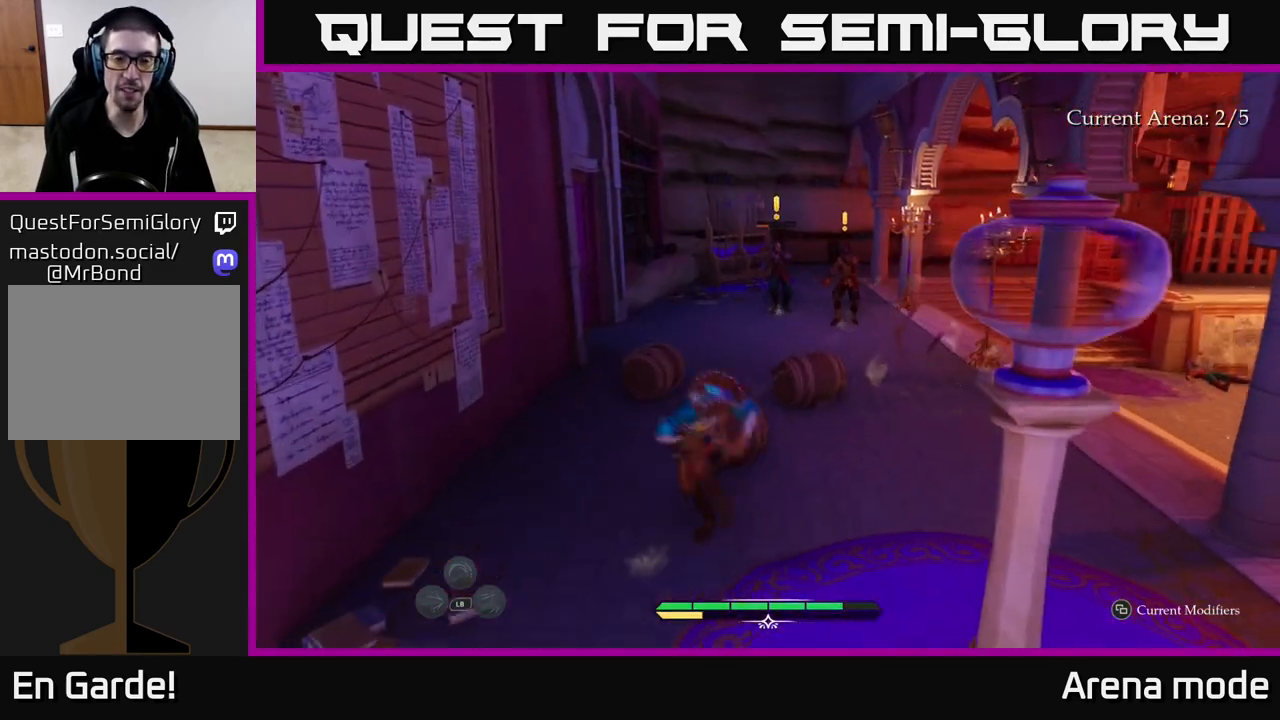
{"buttons": [], "left_stick": "up-right", "right_stick": "center", "events": [[17, "R2", "up"], [67, "left_stick", "up-right"], [233, "left_stick", "up"], [333, "left_stick", "up-right"]]}
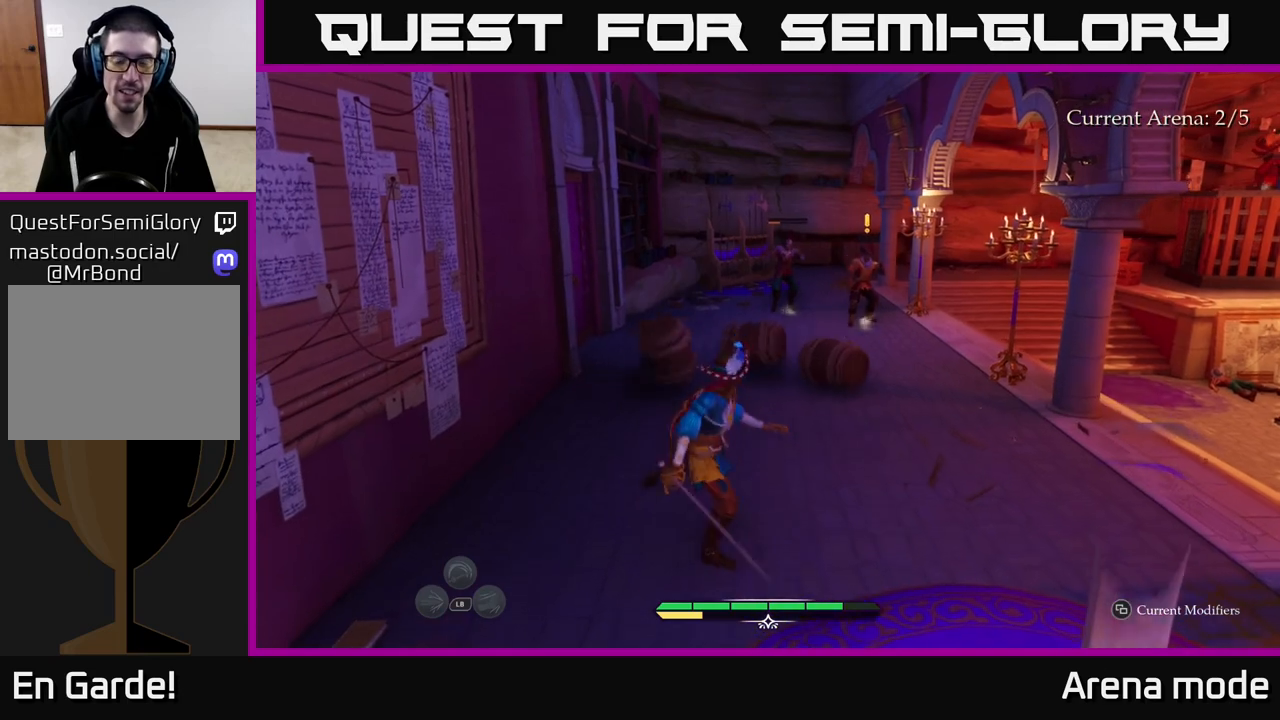
{"buttons": [], "left_stick": "up", "right_stick": "center", "events": [[117, "left_stick", "up"]]}
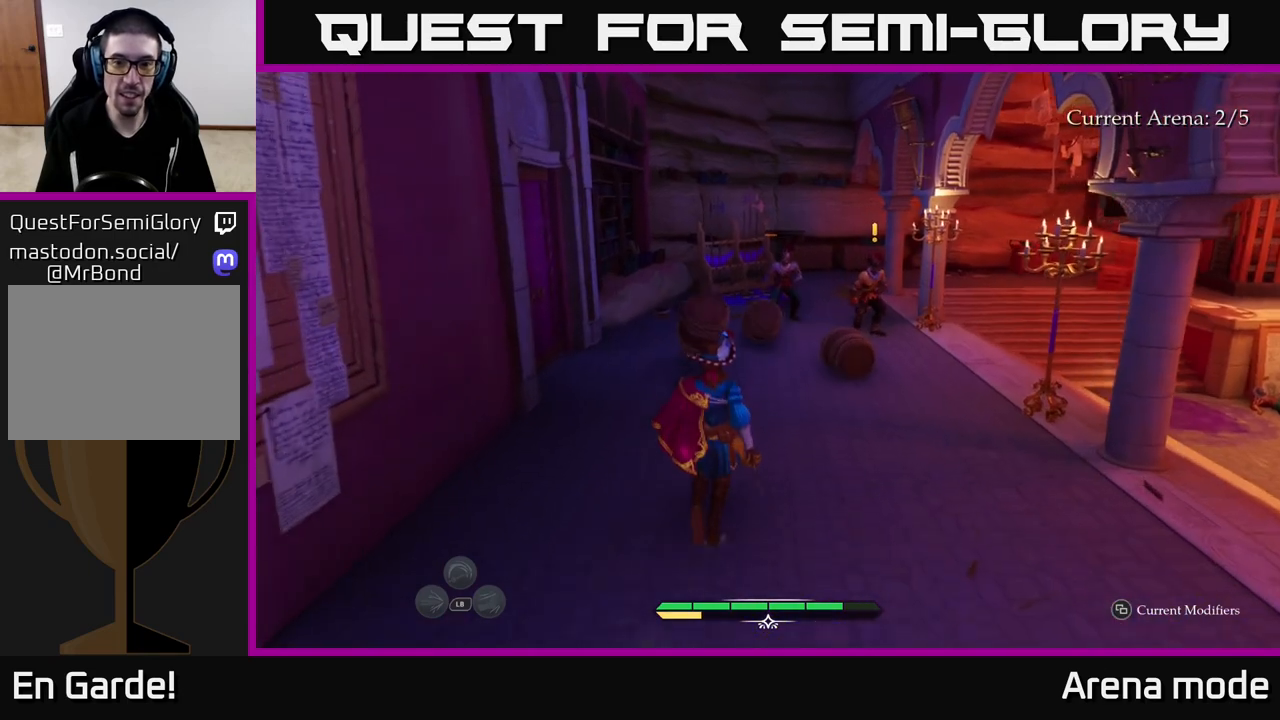
{"buttons": [], "left_stick": "up-right", "right_stick": "center", "events": [[83, "left_stick", "up-right"]]}
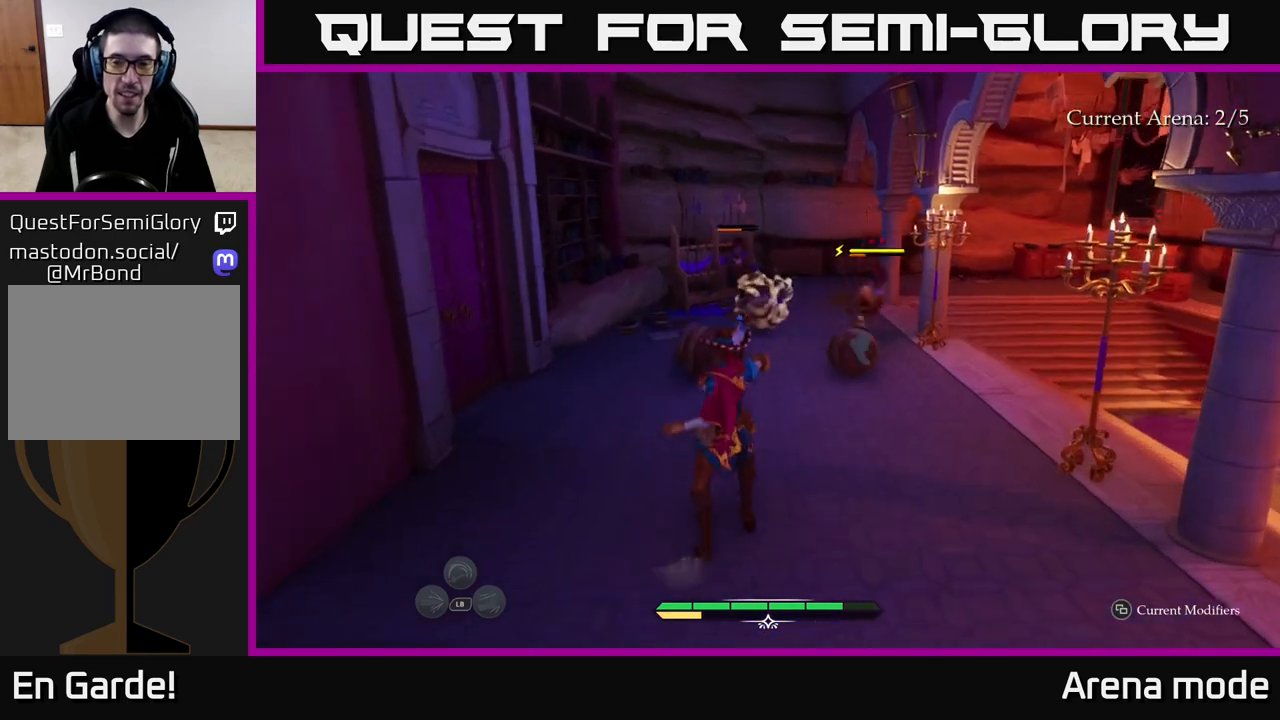
{"buttons": [], "left_stick": "up", "right_stick": "center", "events": [[400, "left_stick", "up"]]}
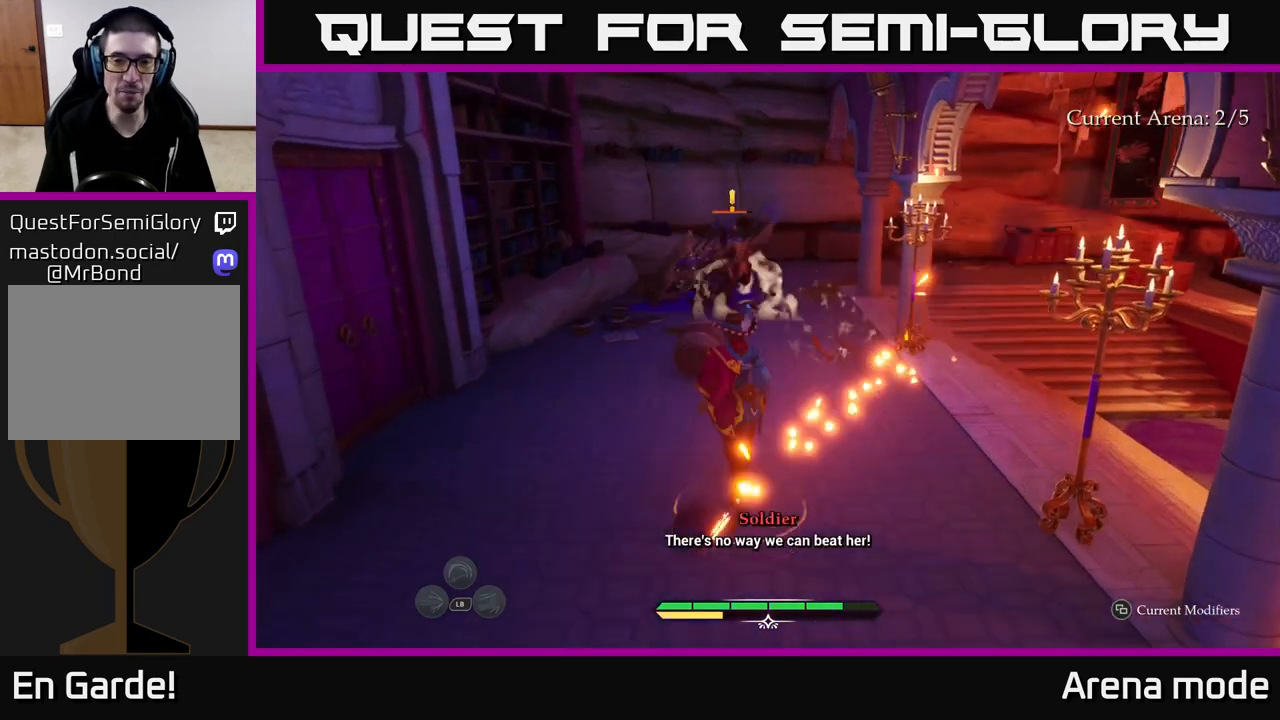
{"buttons": [], "left_stick": "up", "right_stick": "center", "events": []}
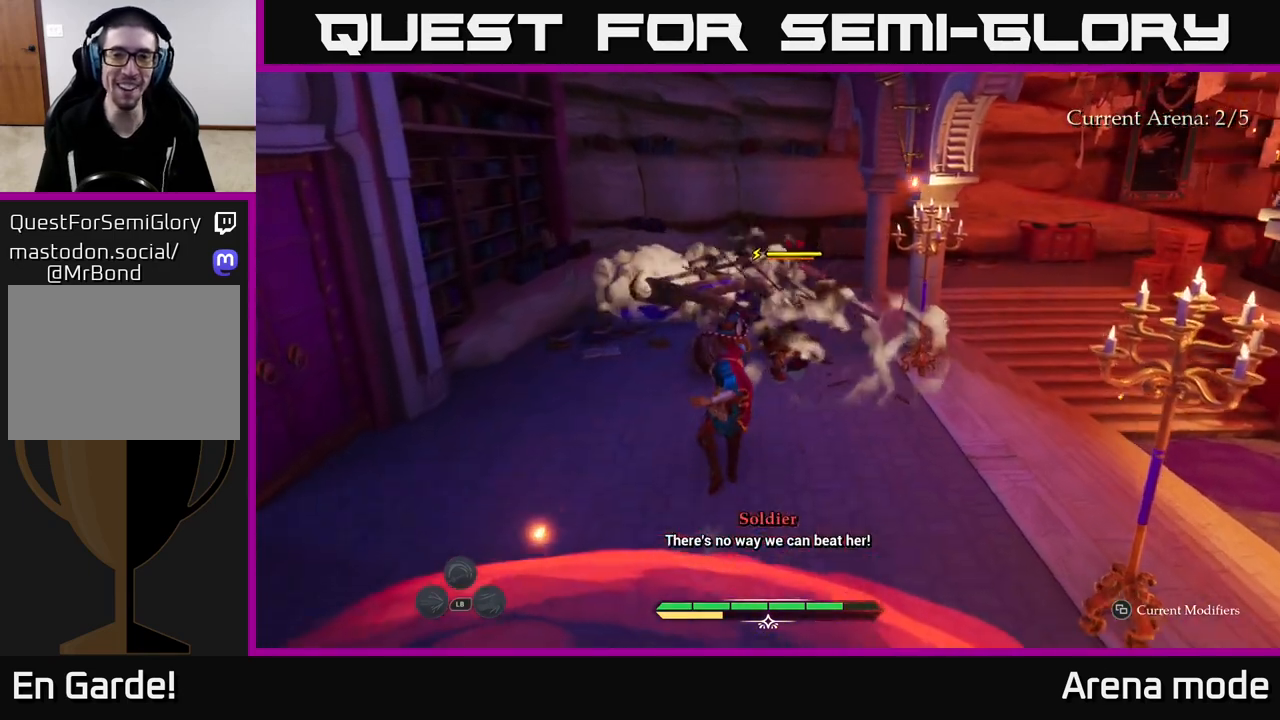
{"buttons": [], "left_stick": "up-right", "right_stick": "center", "events": [[417, "X", "down"], [417, "left_stick", "up-right"], [500, "X", "up"]]}
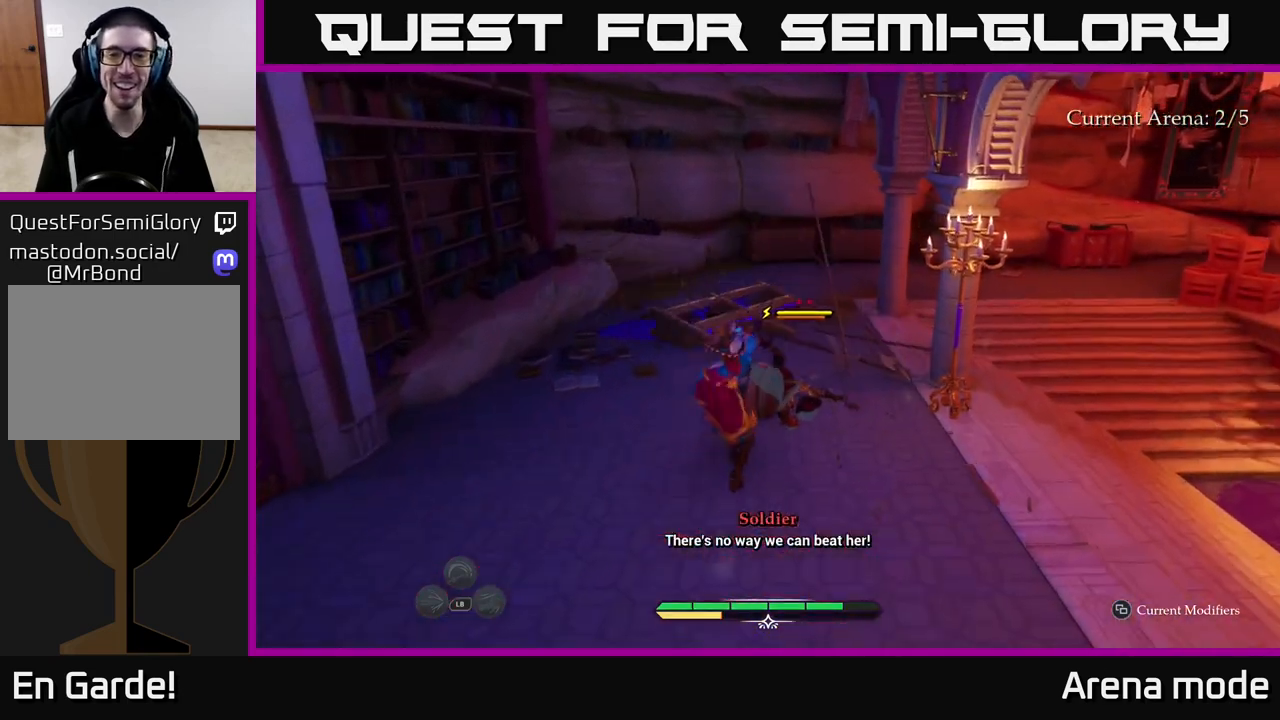
{"buttons": [], "left_stick": "up-right", "right_stick": "center", "events": [[150, "X", "down"], [250, "X", "up"], [333, "X", "down"], [433, "X", "up"]]}
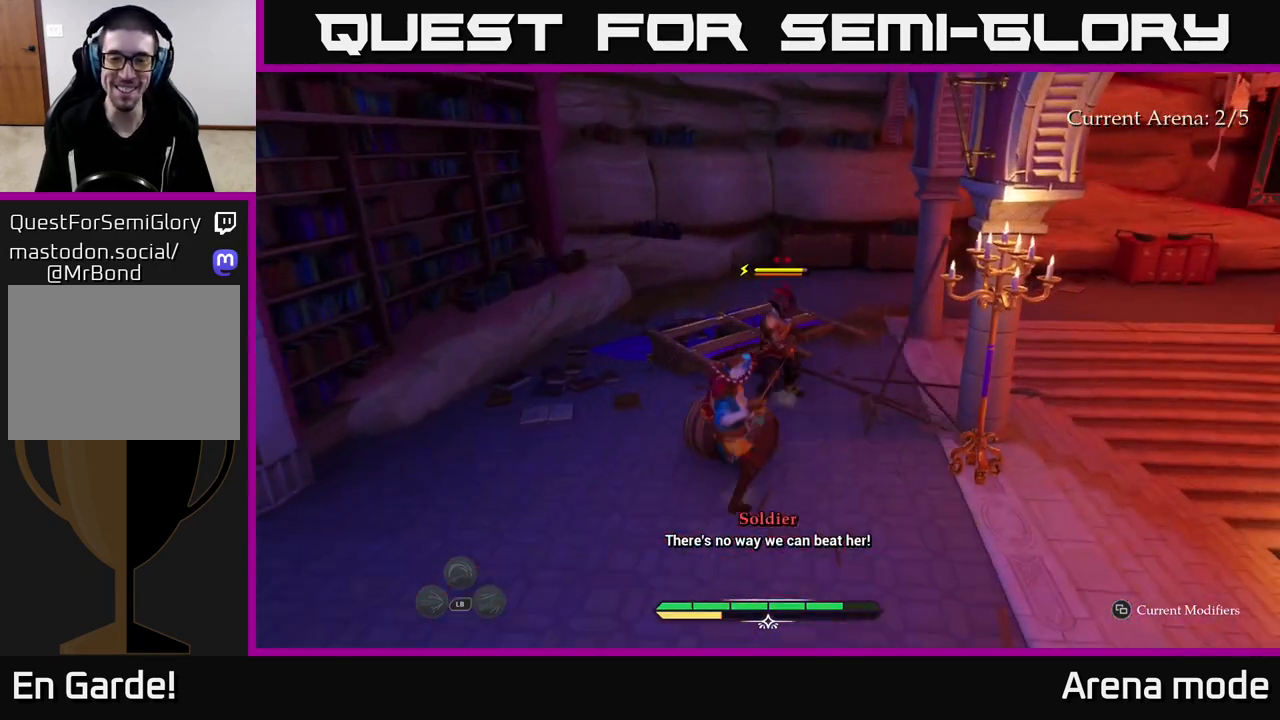
{"buttons": ["X"], "left_stick": "up-right", "right_stick": "center", "events": [[33, "X", "down"], [150, "X", "up"], [217, "X", "down"], [383, "X", "up"], [483, "X", "down"]]}
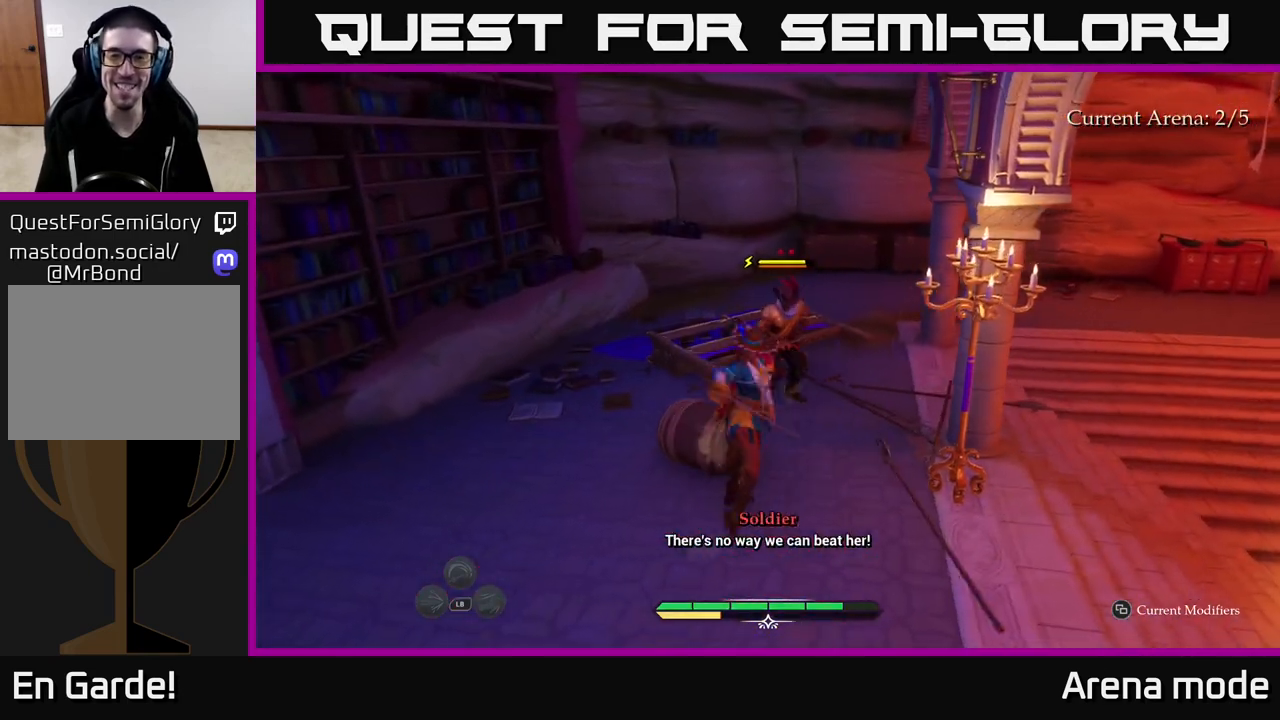
{"buttons": [], "left_stick": "center", "right_stick": "center", "events": [[100, "X", "up"], [267, "left_stick", "up"], [483, "left_stick", "center"]]}
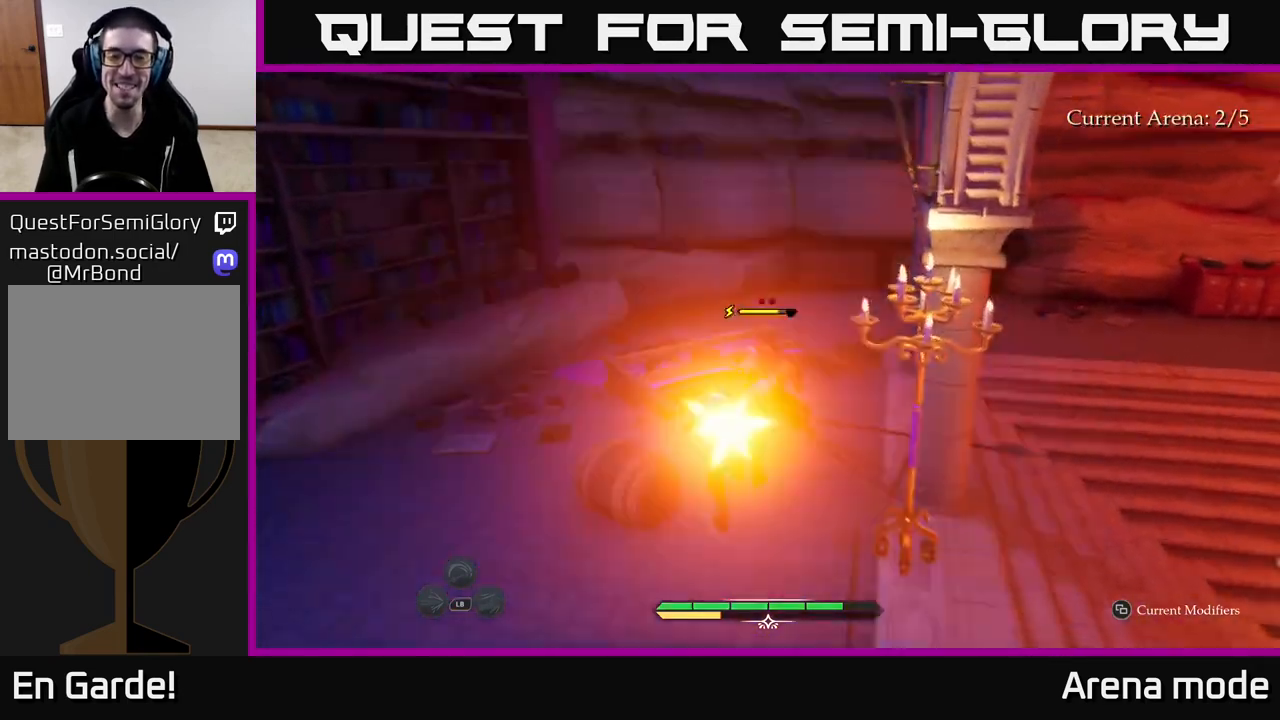
{"buttons": [], "left_stick": "center", "right_stick": "center", "events": []}
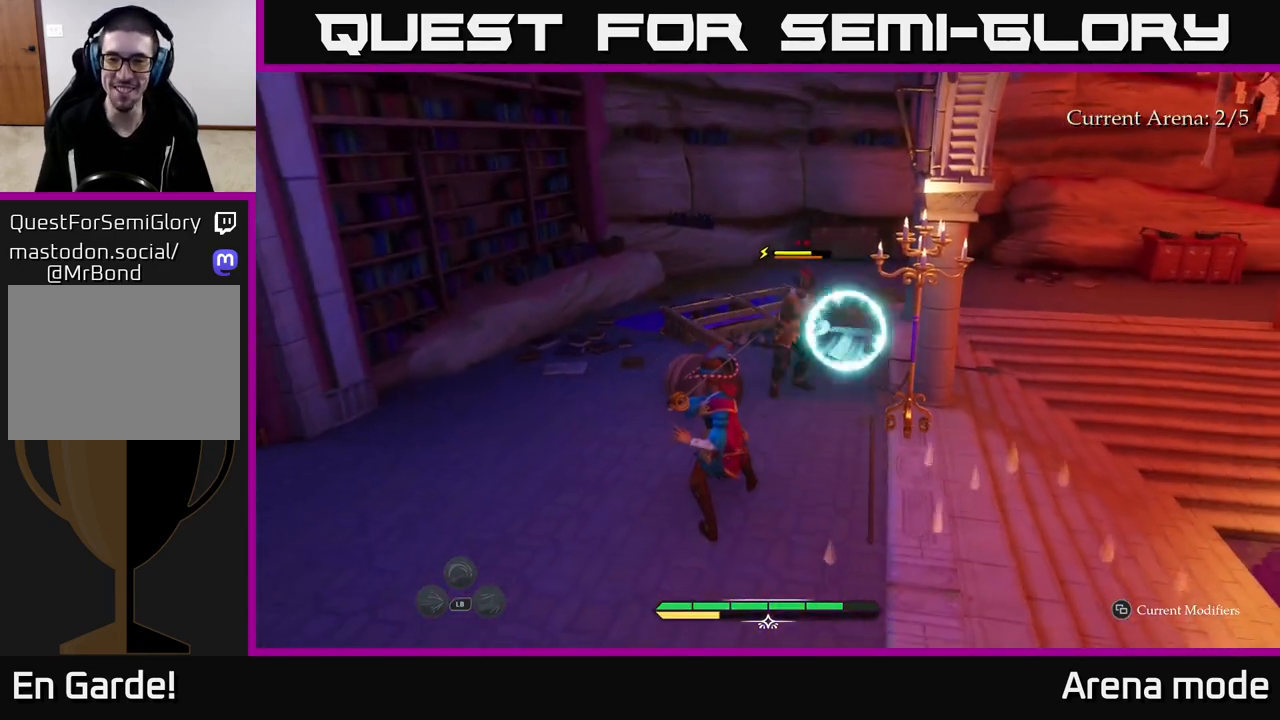
{"buttons": [], "left_stick": "center", "right_stick": "center", "events": [[217, "Y", "down"], [267, "Y", "up"]]}
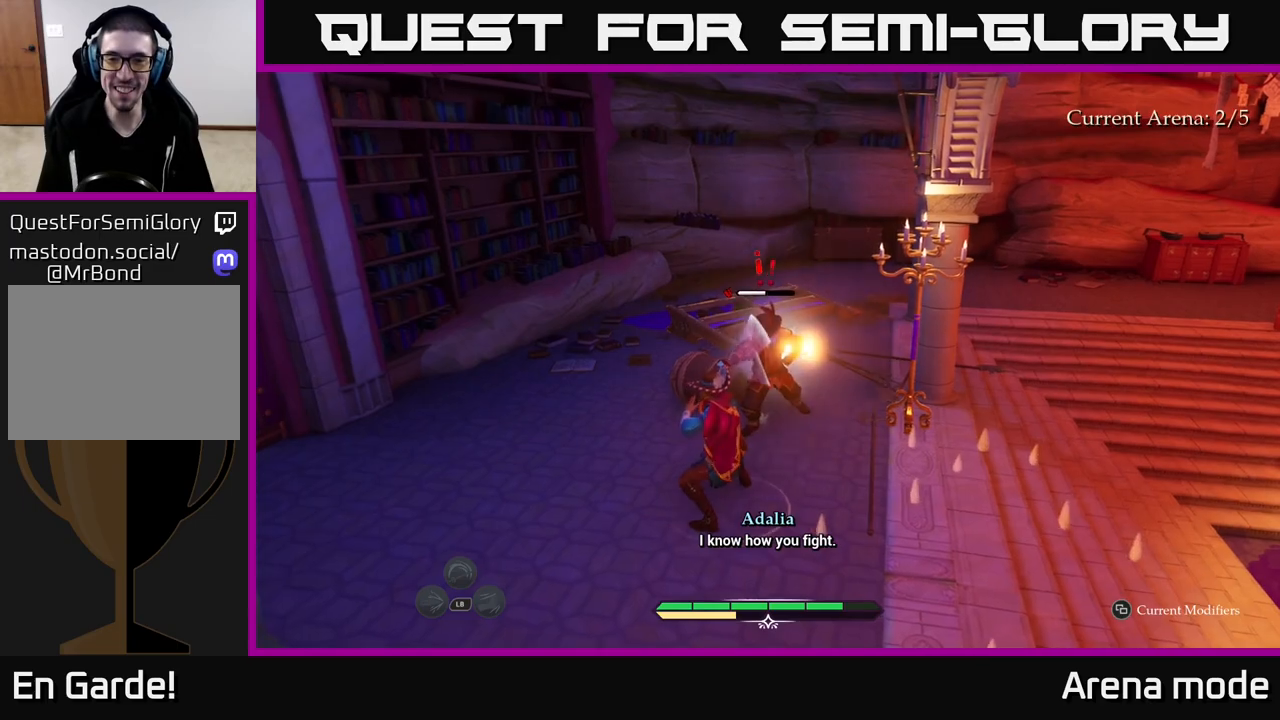
{"buttons": [], "left_stick": "up", "right_stick": "center", "events": [[283, "left_stick", "up"]]}
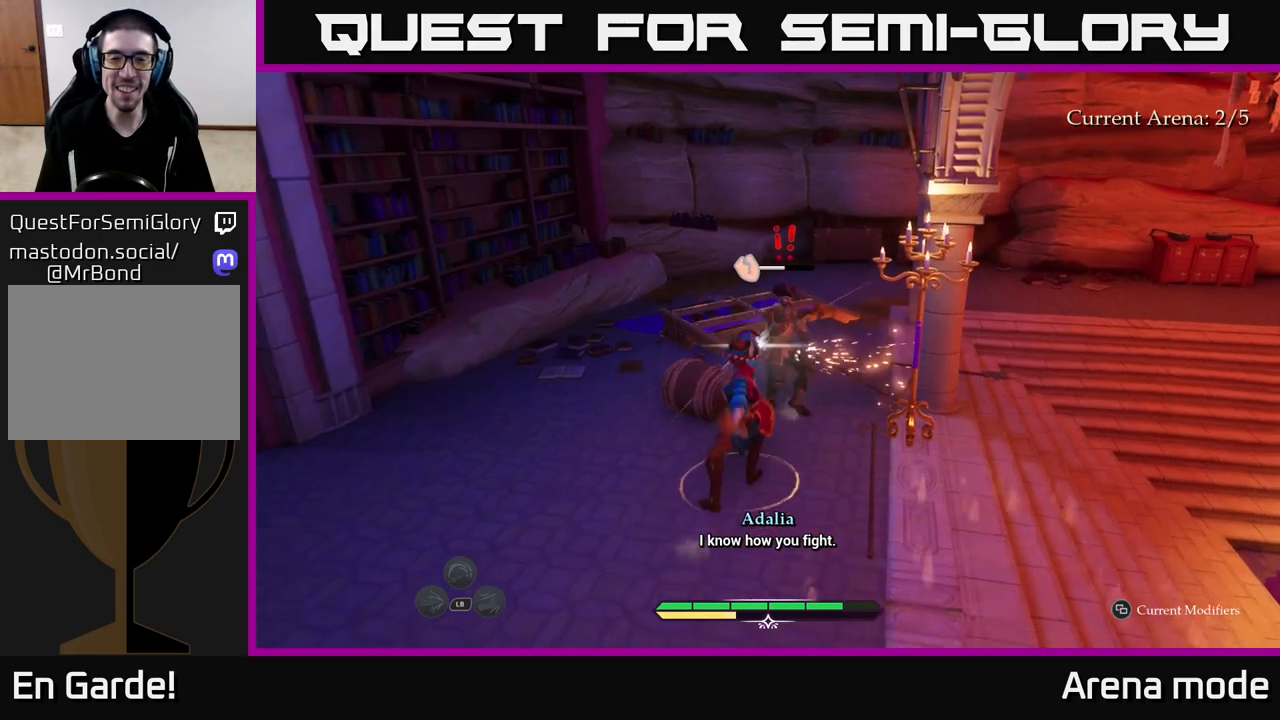
{"buttons": [], "left_stick": "up", "right_stick": "center", "events": [[83, "X", "down"], [167, "X", "up"], [400, "X", "down"], [500, "X", "up"]]}
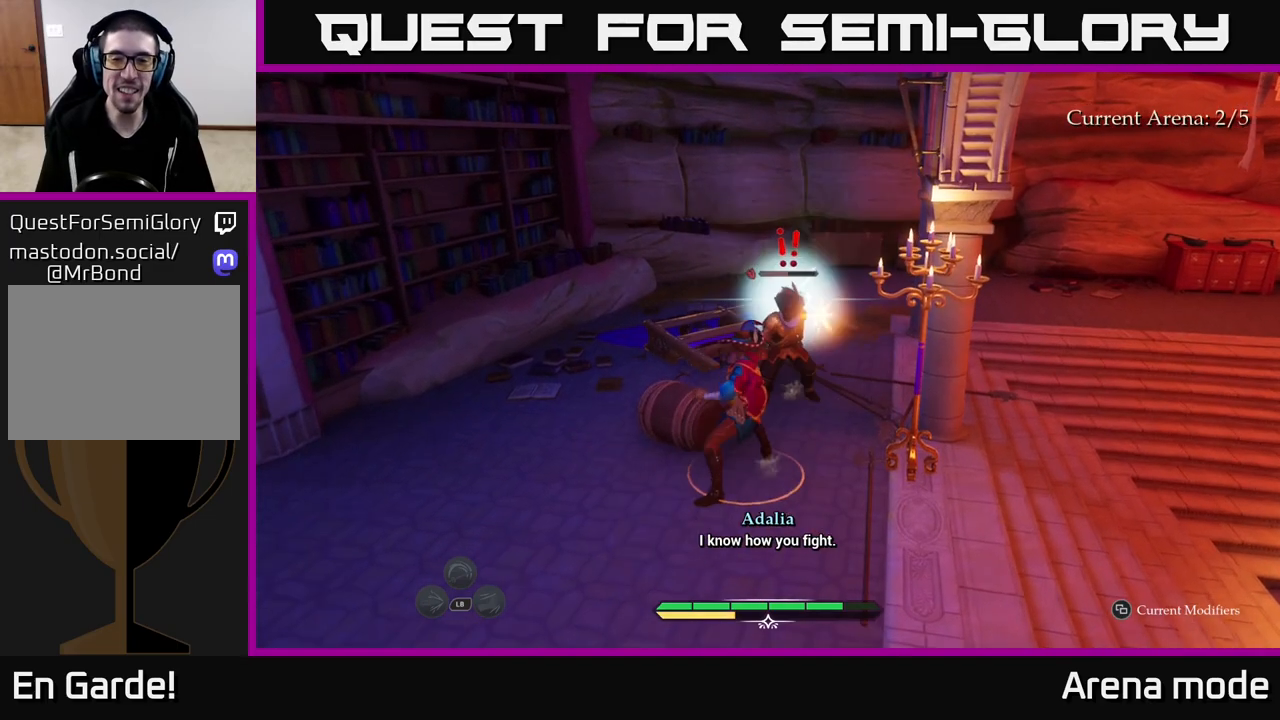
{"buttons": [], "left_stick": "up", "right_stick": "center", "events": [[100, "X", "down"], [217, "X", "up"], [333, "X", "down"], [417, "X", "up"]]}
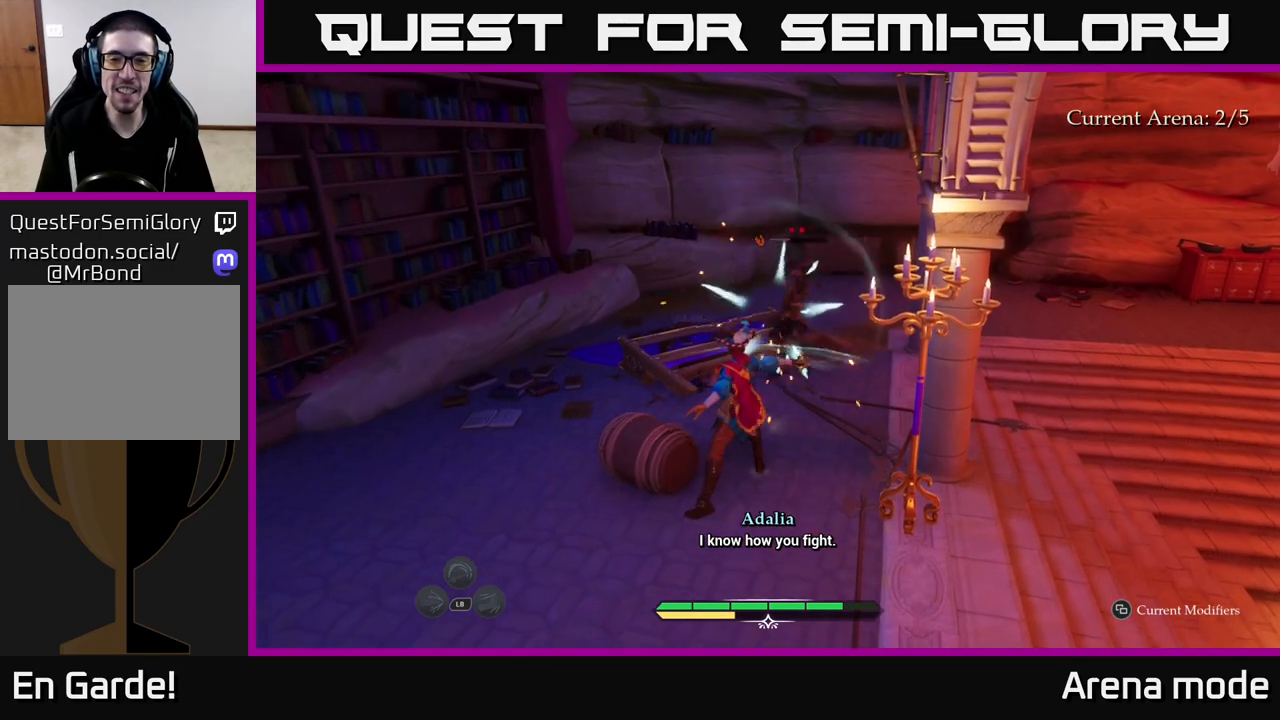
{"buttons": ["X"], "left_stick": "up-right", "right_stick": "center", "events": [[33, "X", "down"], [133, "X", "up"], [233, "X", "down"], [283, "left_stick", "up-right"], [350, "X", "up"], [433, "X", "down"]]}
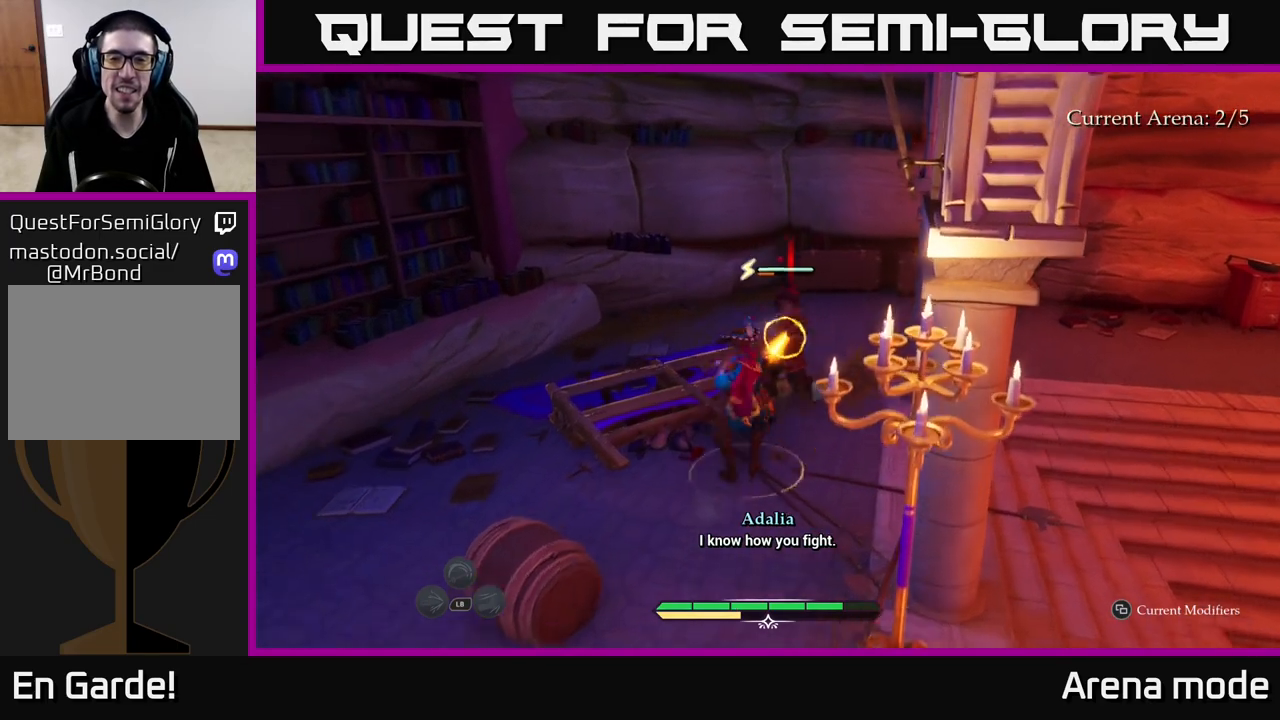
{"buttons": [], "left_stick": "up-right", "right_stick": "center", "events": [[17, "X", "up"], [100, "X", "down"], [200, "X", "up"], [283, "X", "down"], [400, "X", "up"]]}
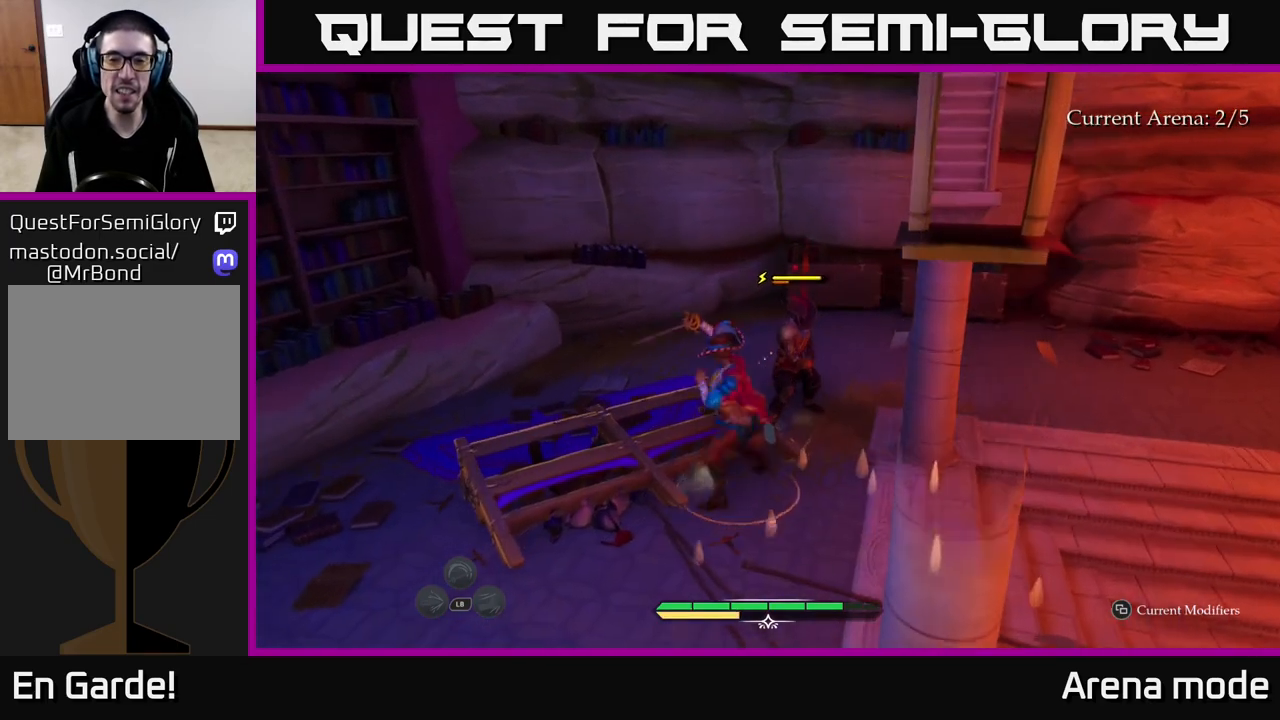
{"buttons": [], "left_stick": "center", "right_stick": "center", "events": [[17, "left_stick", "center"]]}
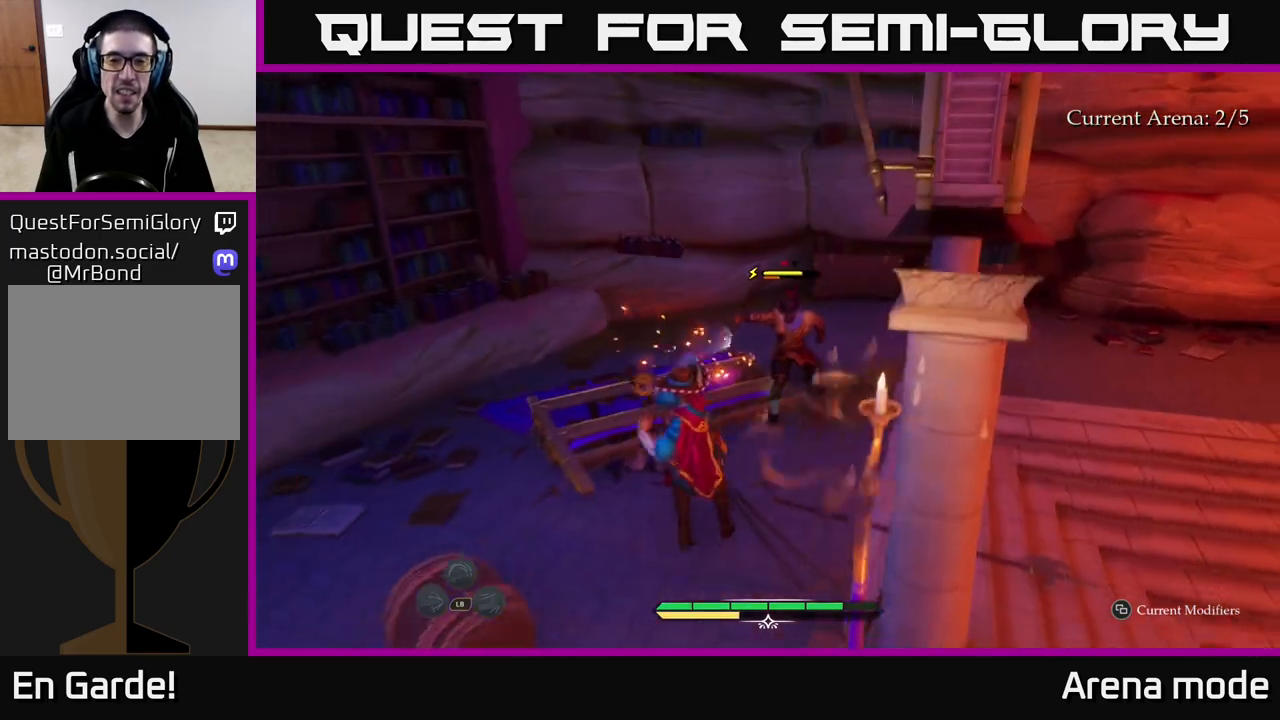
{"buttons": [], "left_stick": "center", "right_stick": "center", "events": []}
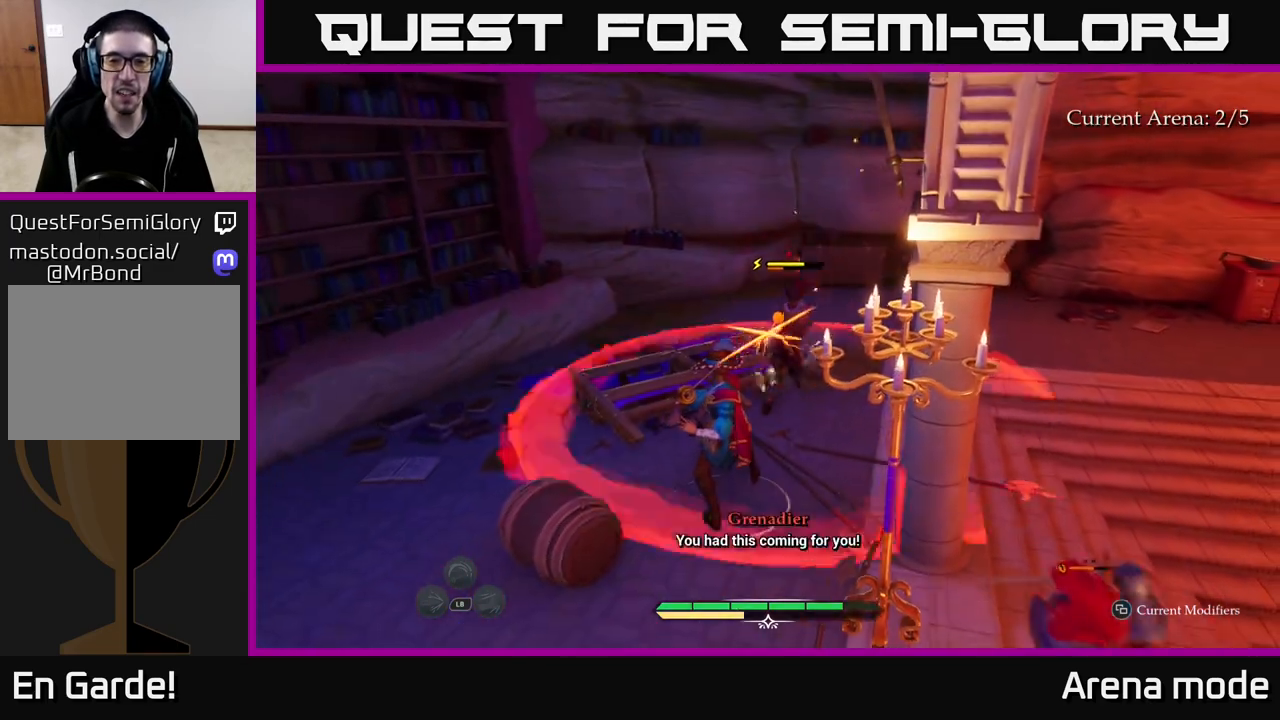
{"buttons": [], "left_stick": "center", "right_stick": "center", "events": [[50, "B", "down"], [67, "left_stick", "up-right"], [83, "B", "up"], [133, "left_stick", "right"], [317, "left_stick", "center"]]}
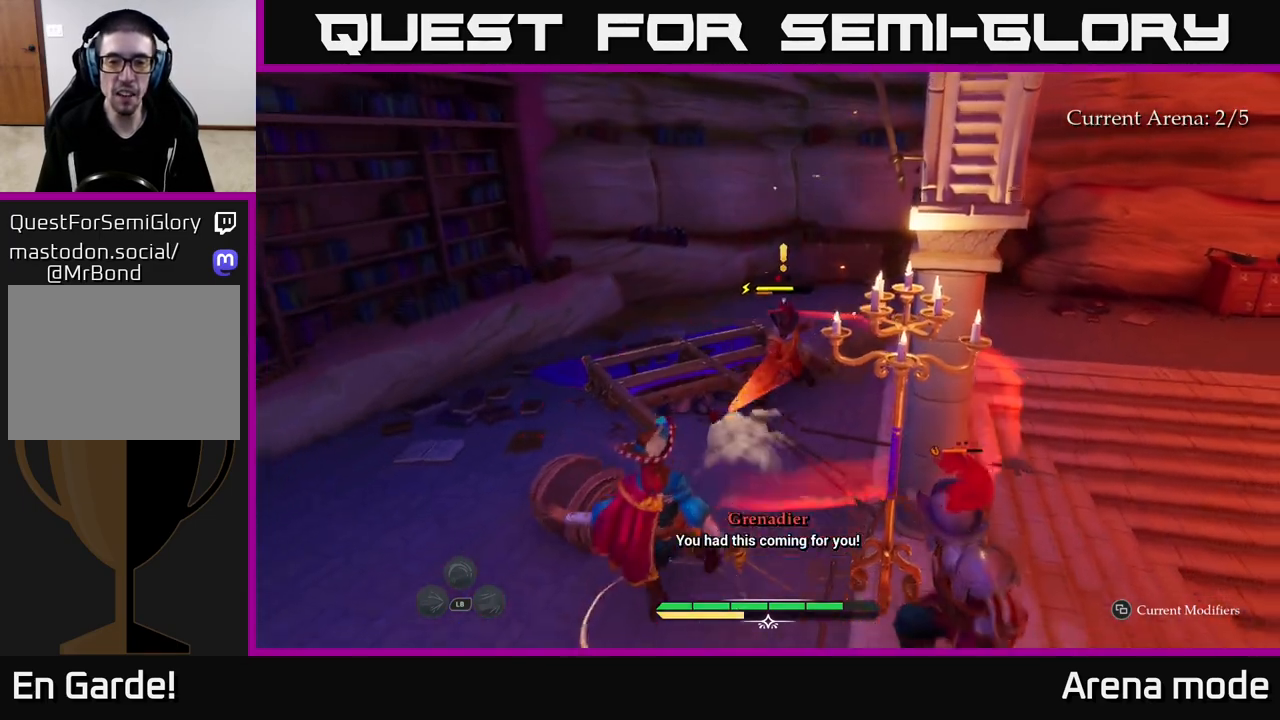
{"buttons": ["R2"], "left_stick": "right", "right_stick": "center", "events": [[367, "left_stick", "left"], [433, "left_stick", "right"], [467, "R2", "down"]]}
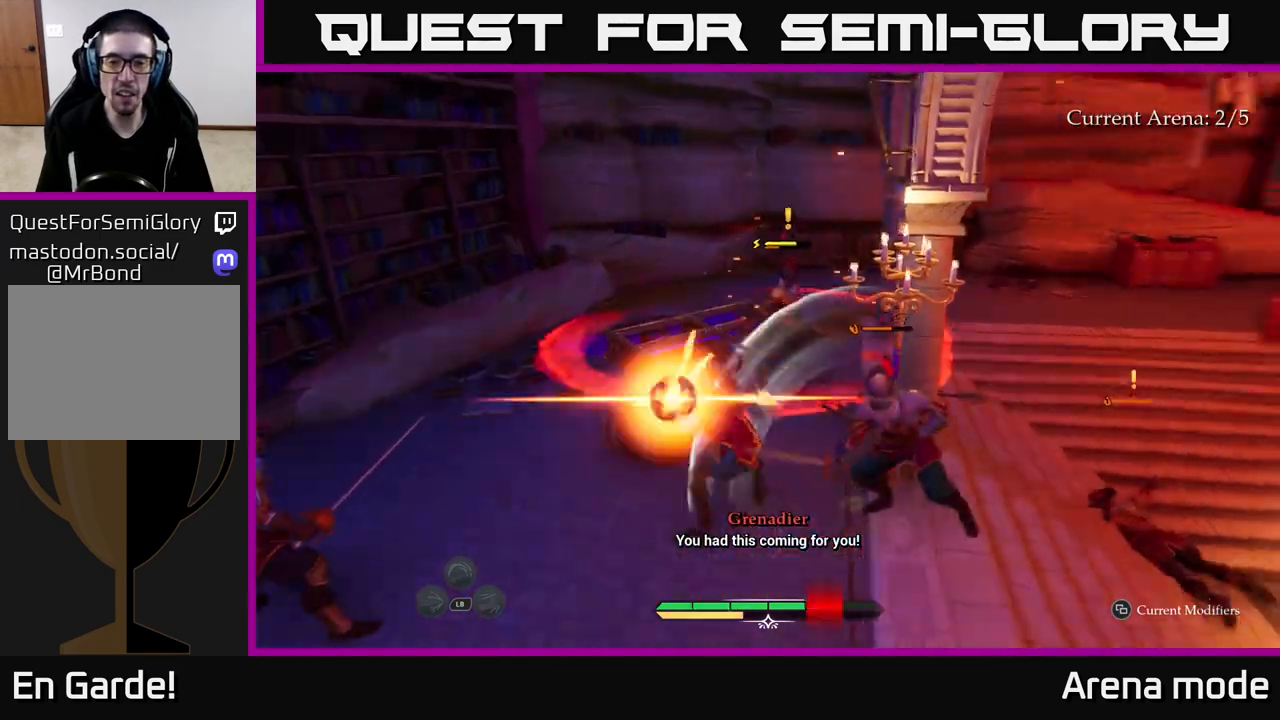
{"buttons": ["X"], "left_stick": "right", "right_stick": "center", "events": [[83, "R2", "up"], [450, "X", "down"]]}